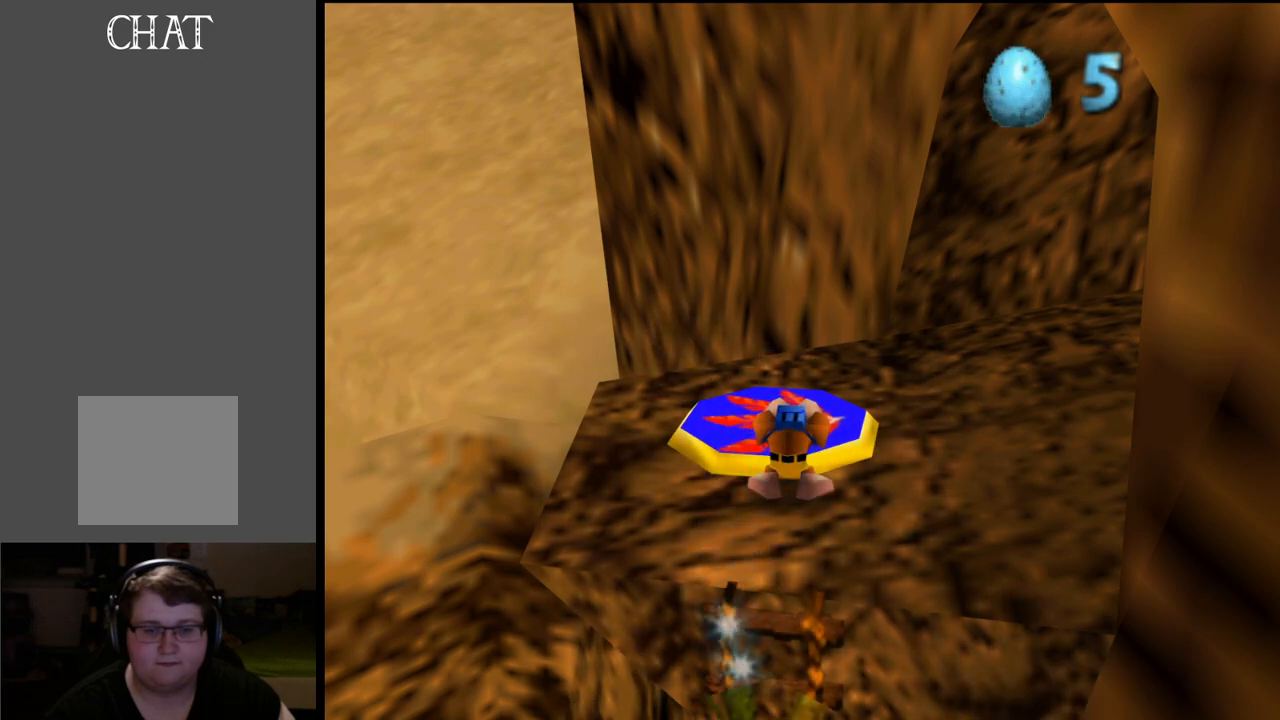
Gameplay with a controller (Xbox layout); each line is a JSON object with the inputs held at the frame after it. "events" lists button and stick changes between this image and that frame as [ms after this image, input, new state], when the widget could be followed in between. Not read: L3 R3.
{"buttons": [], "left_stick": "center", "right_stick": "center", "events": [[417, "L2", "up"]]}
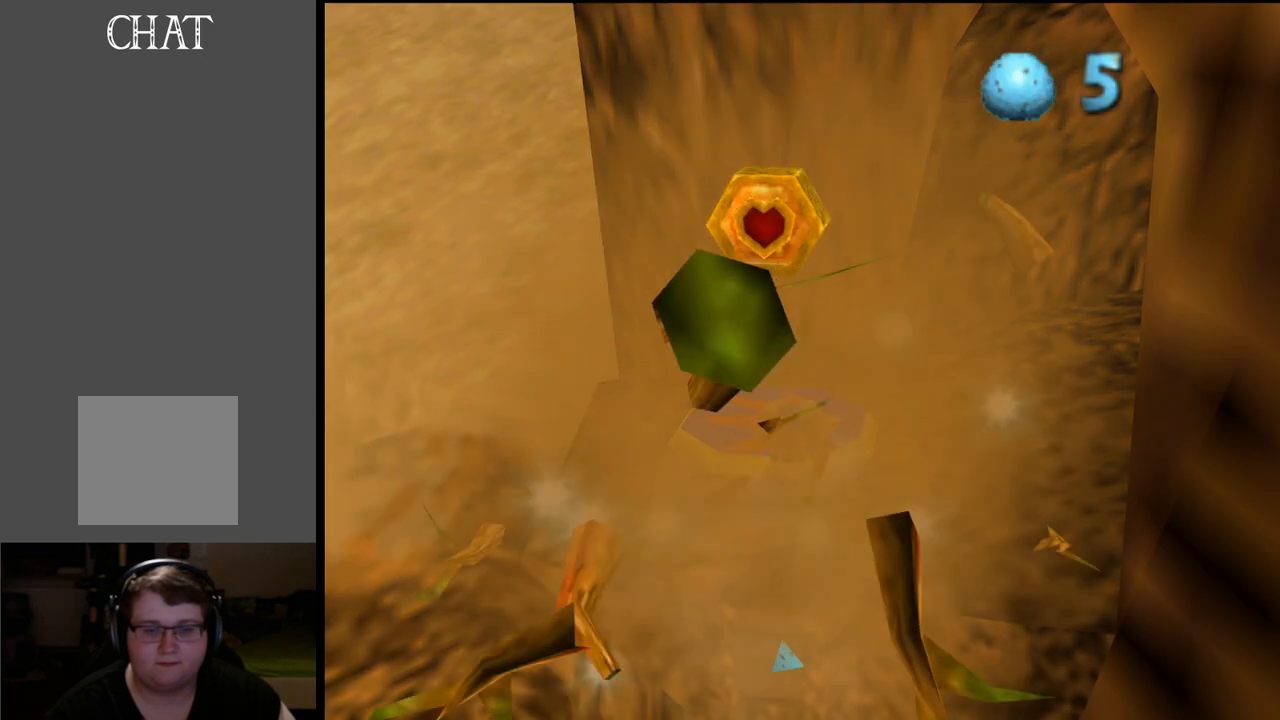
{"buttons": [], "left_stick": "center", "right_stick": "center", "events": []}
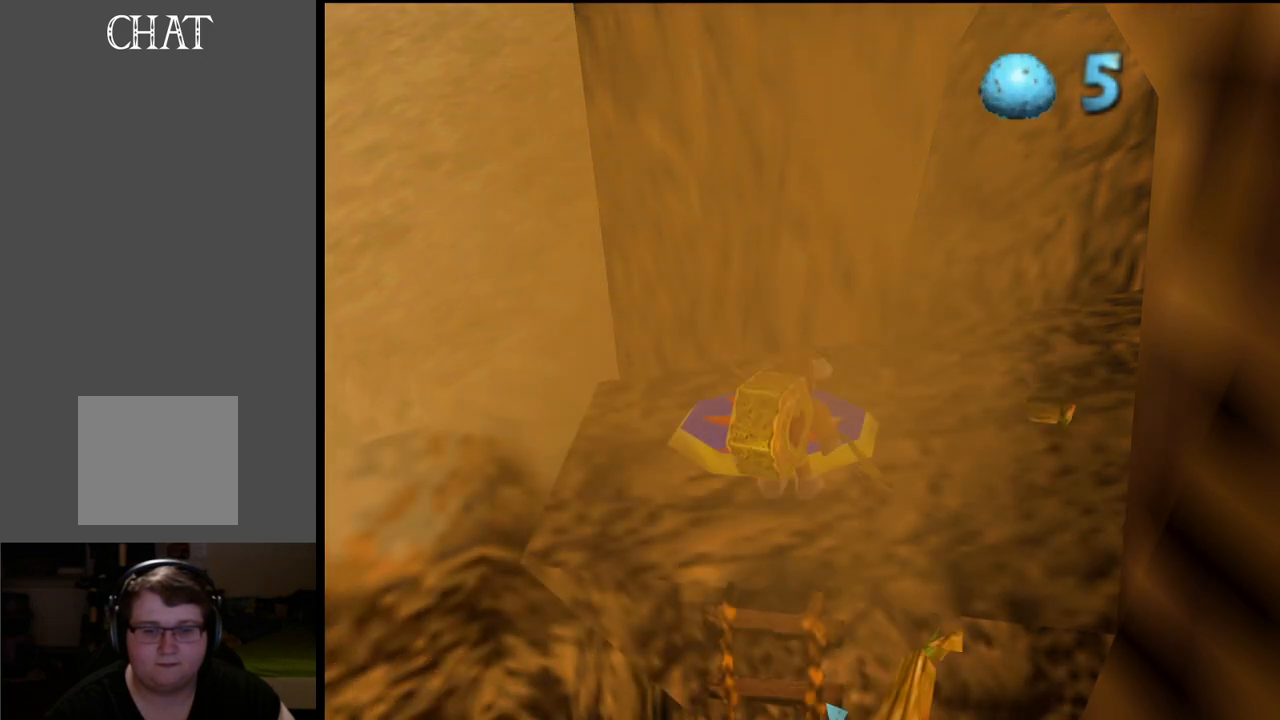
{"buttons": [], "left_stick": "center", "right_stick": "center", "events": []}
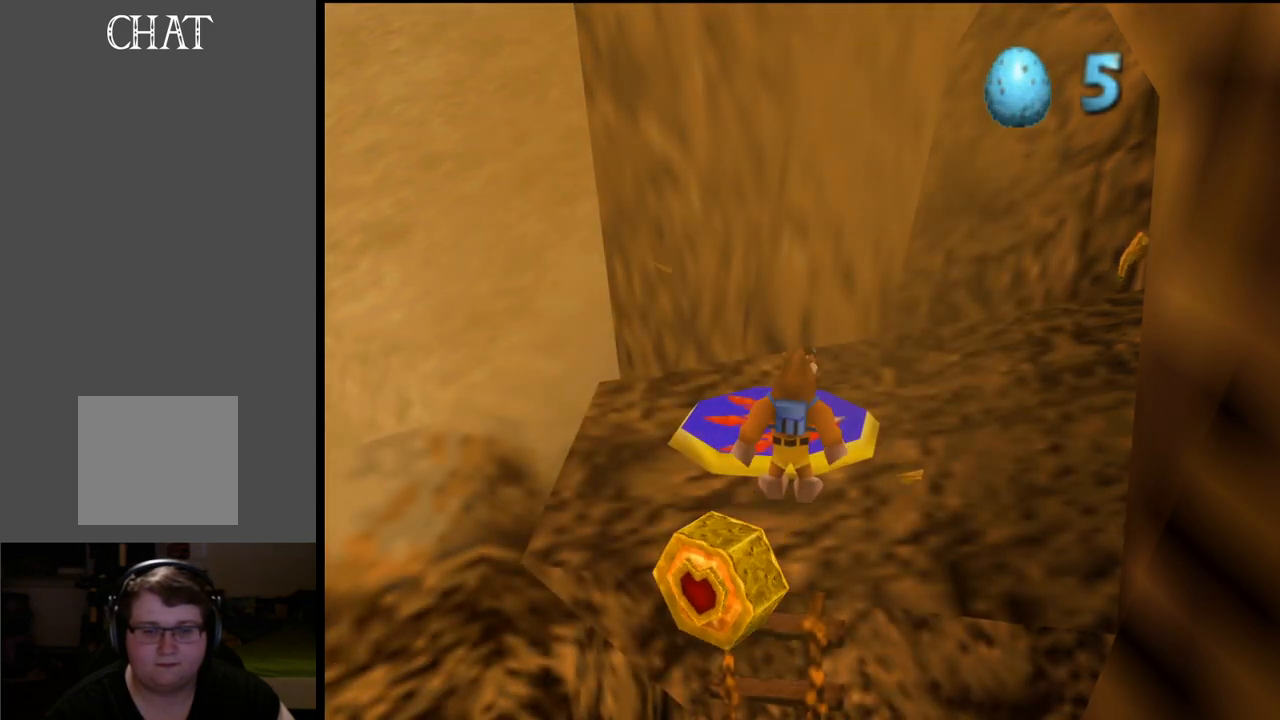
{"buttons": ["L2"], "left_stick": "center", "right_stick": "center", "events": [[450, "L2", "down"]]}
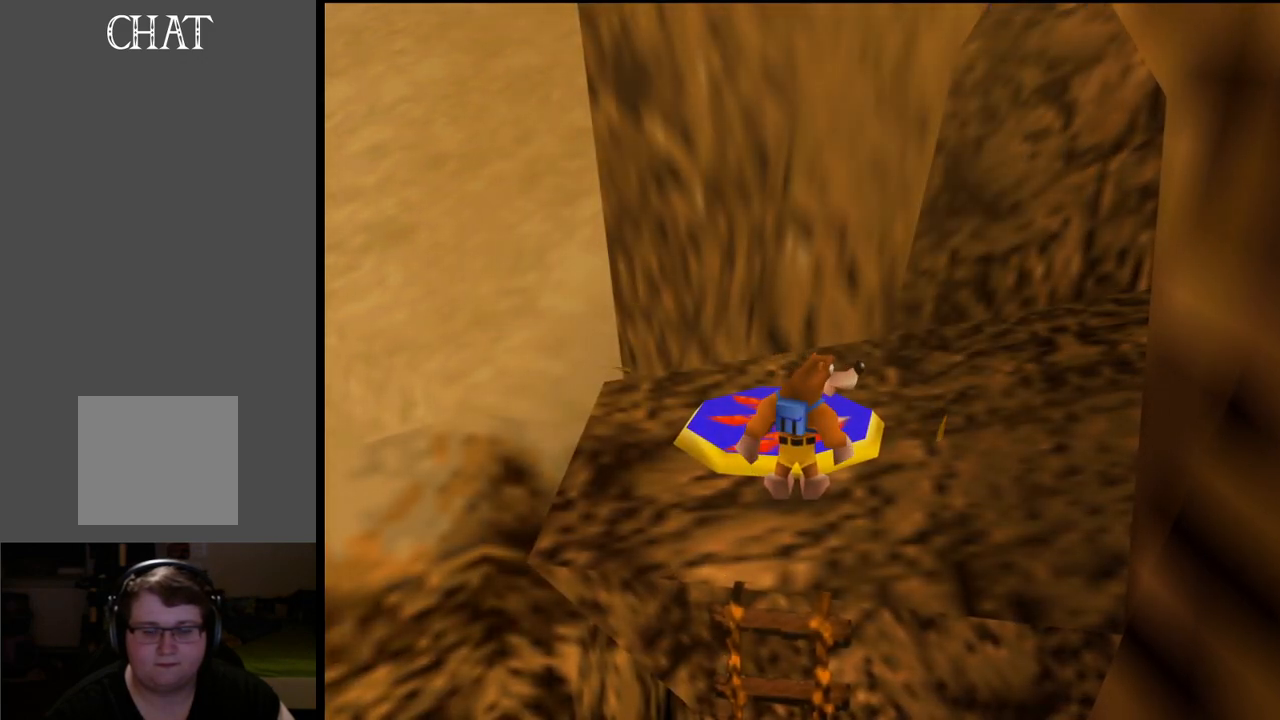
{"buttons": ["L2"], "left_stick": "center", "right_stick": "center", "events": [[250, "R1", "down"], [383, "R1", "up"]]}
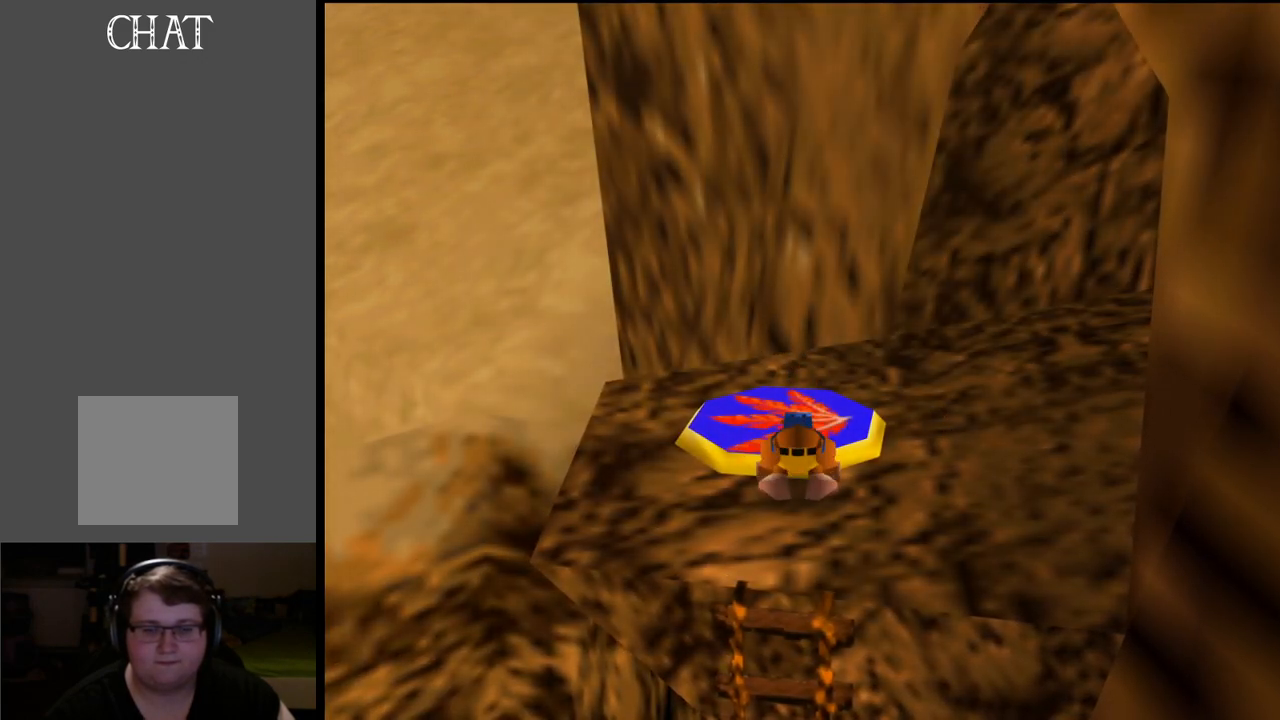
{"buttons": ["L2"], "left_stick": "center", "right_stick": "center", "events": []}
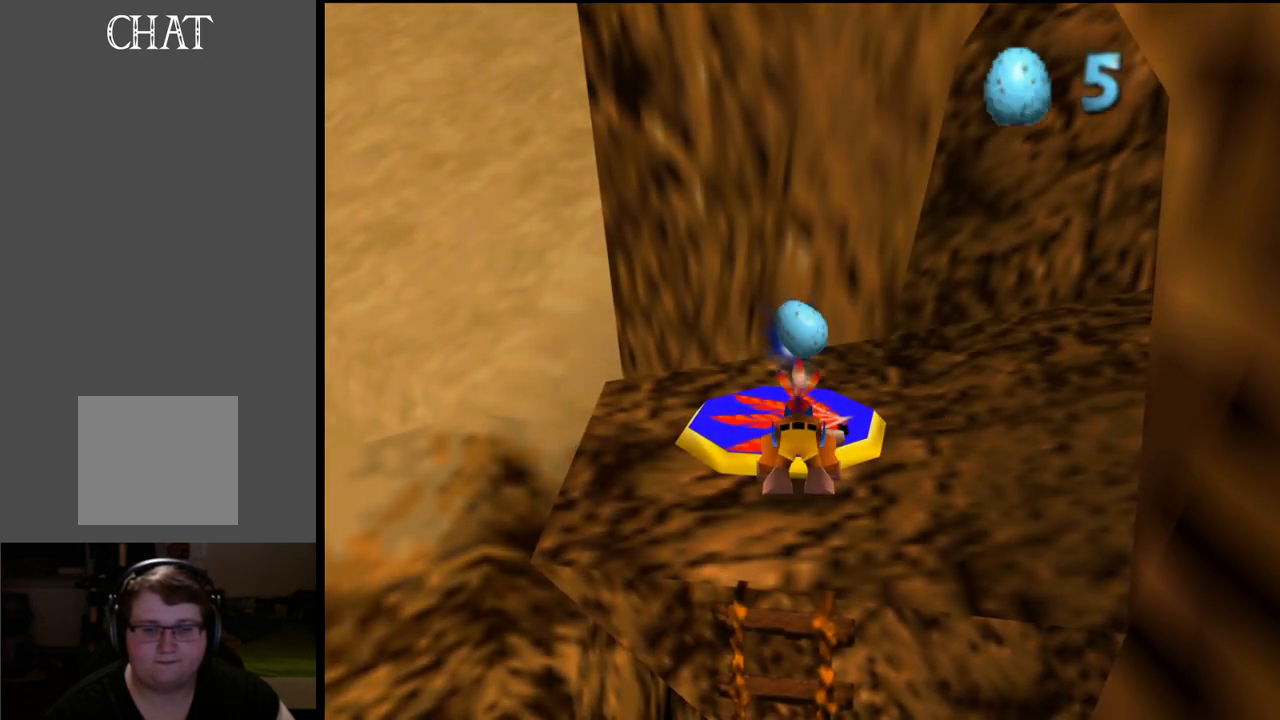
{"buttons": ["L2"], "left_stick": "center", "right_stick": "center", "events": []}
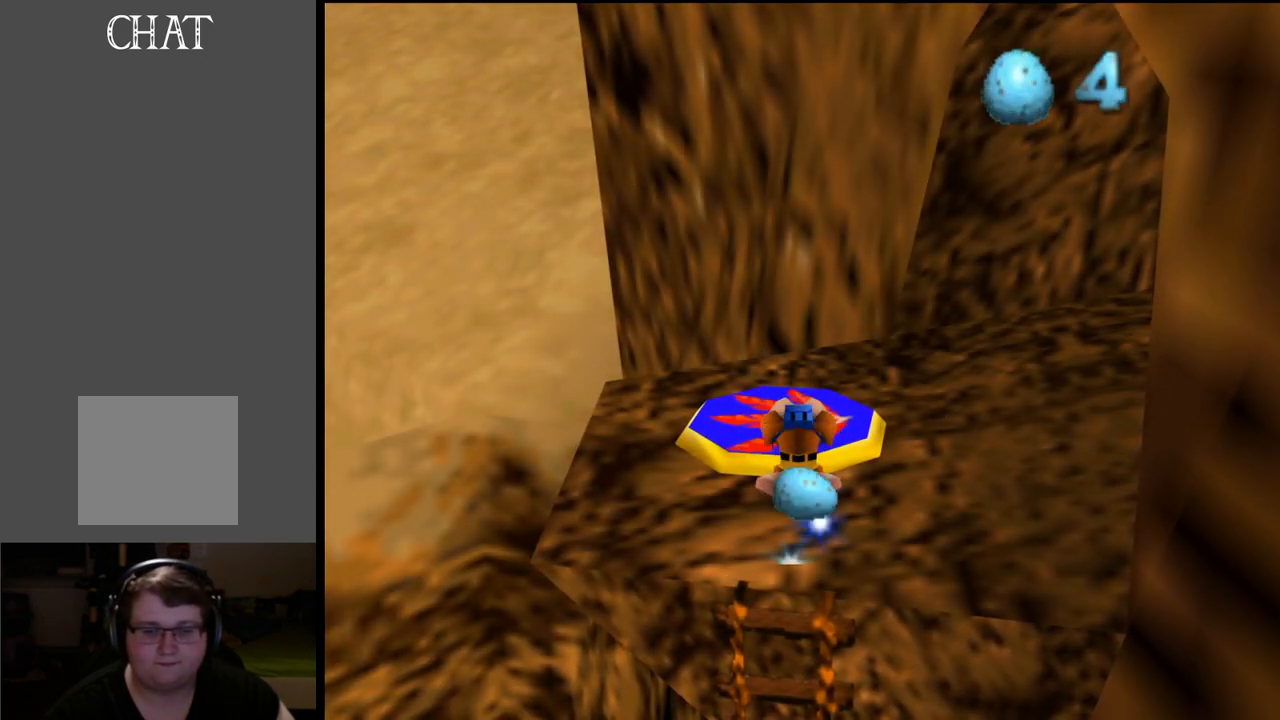
{"buttons": ["L2"], "left_stick": "center", "right_stick": "center", "events": []}
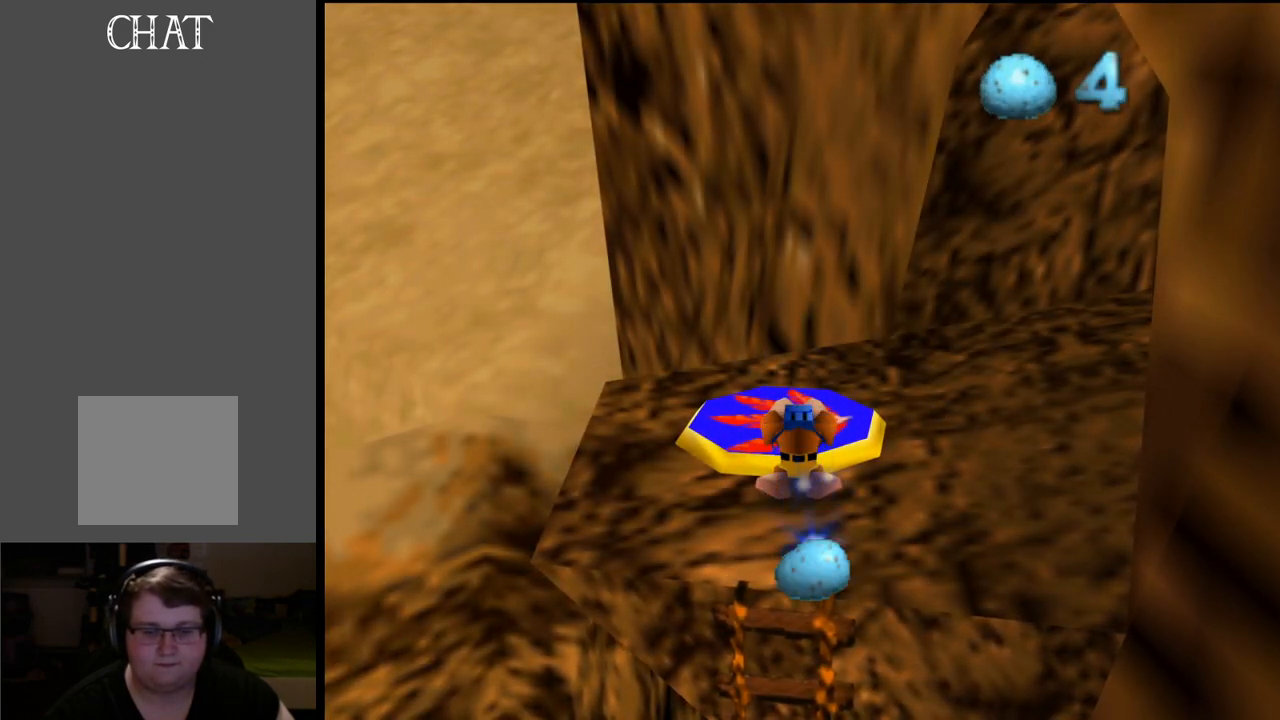
{"buttons": ["L2"], "left_stick": "center", "right_stick": "center", "events": []}
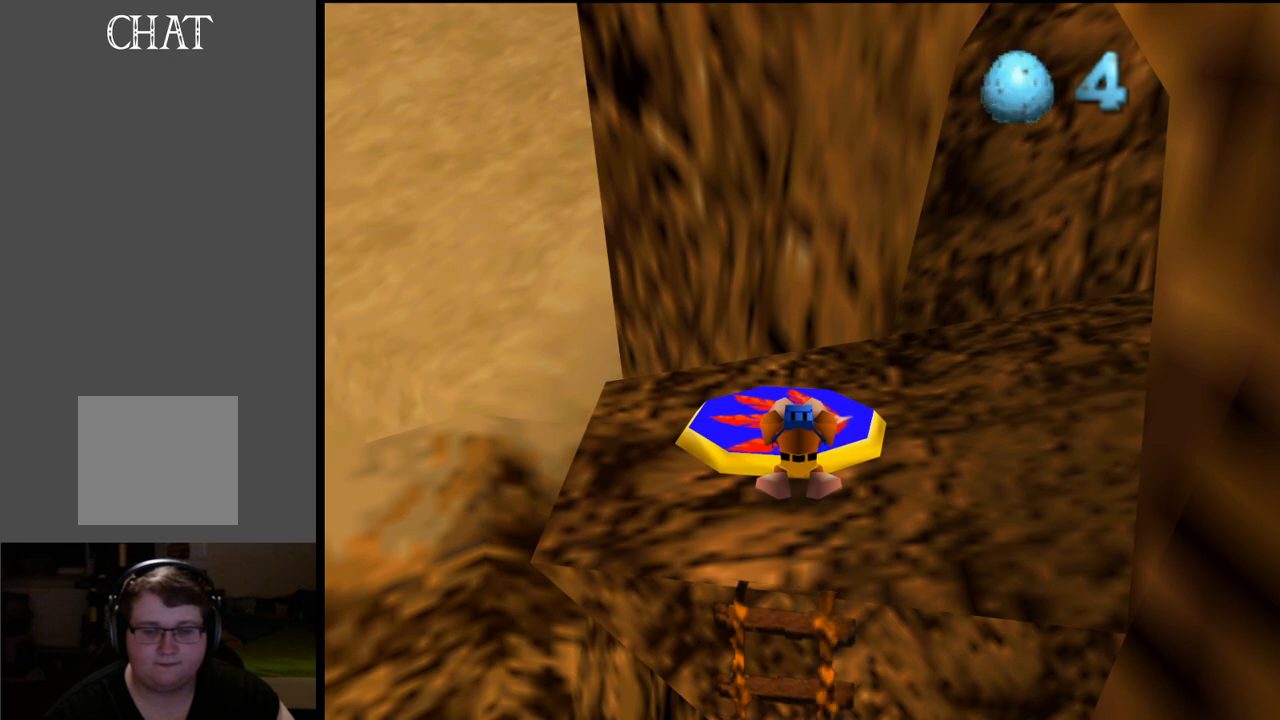
{"buttons": ["L2"], "left_stick": "center", "right_stick": "center", "events": []}
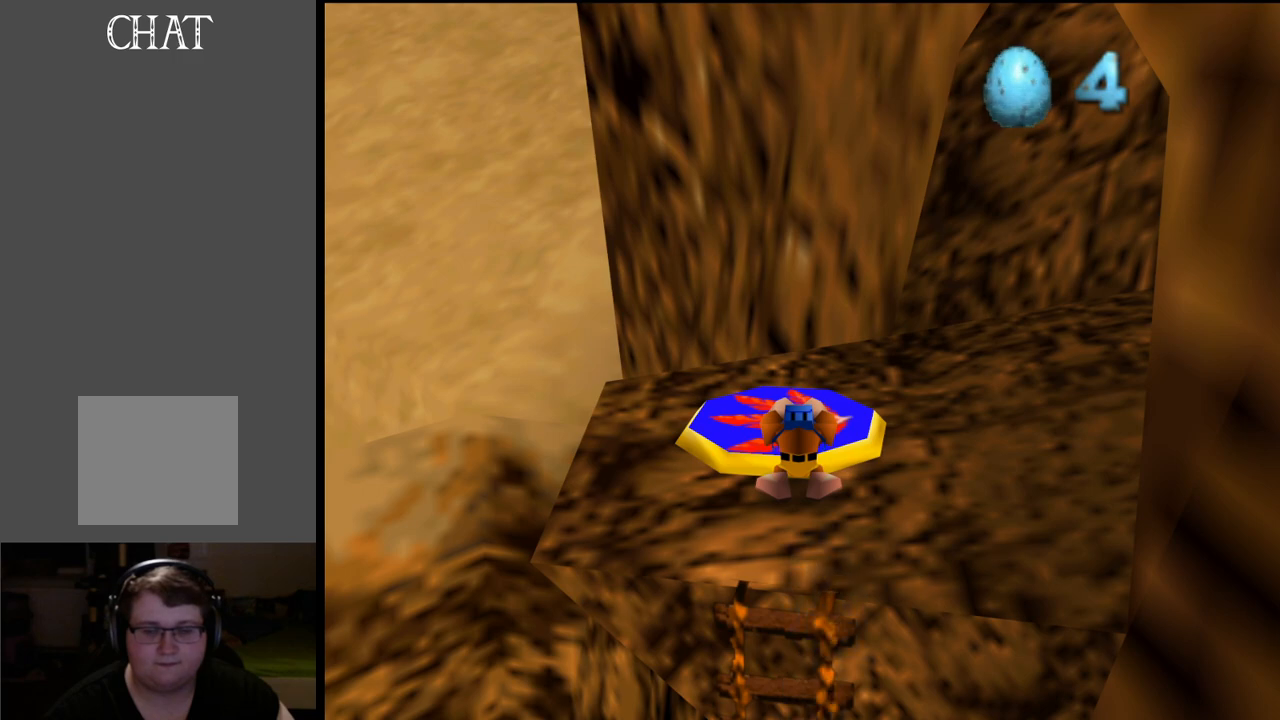
{"buttons": [], "left_stick": "center", "right_stick": "center", "events": [[333, "L2", "up"]]}
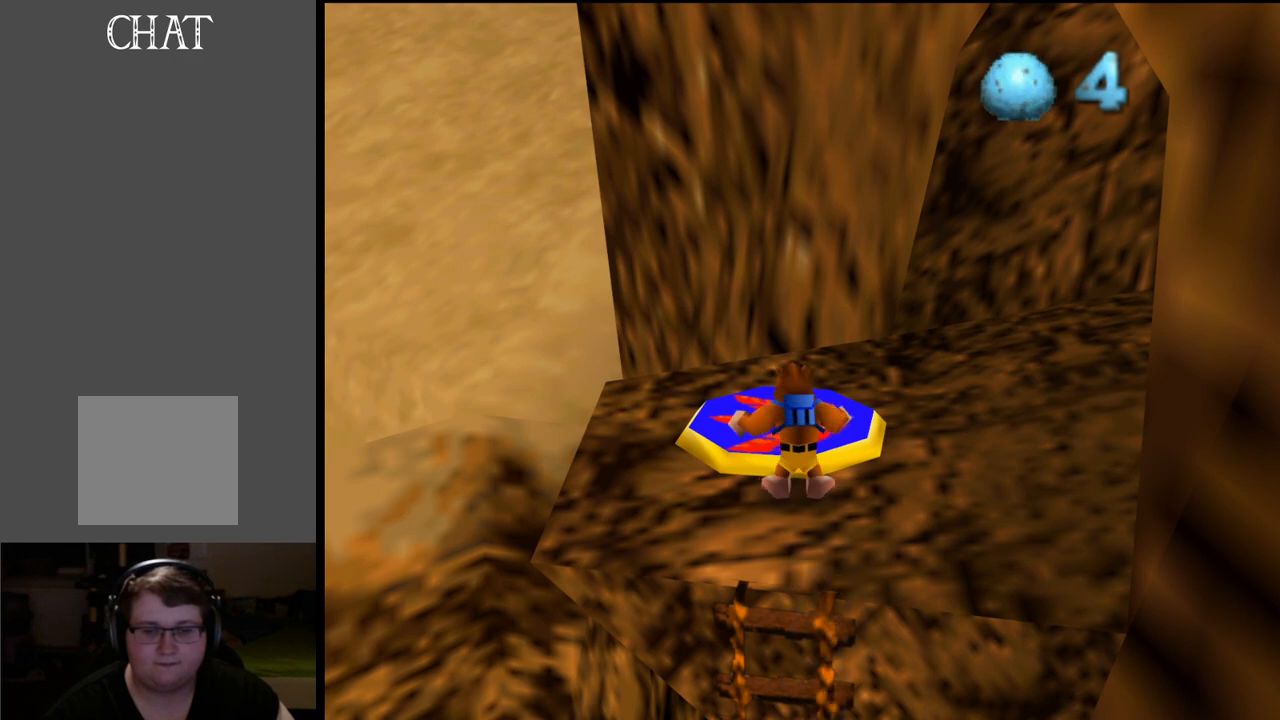
{"buttons": [], "left_stick": "center", "right_stick": "center", "events": [[167, "left_stick", "up"], [300, "left_stick", "center"]]}
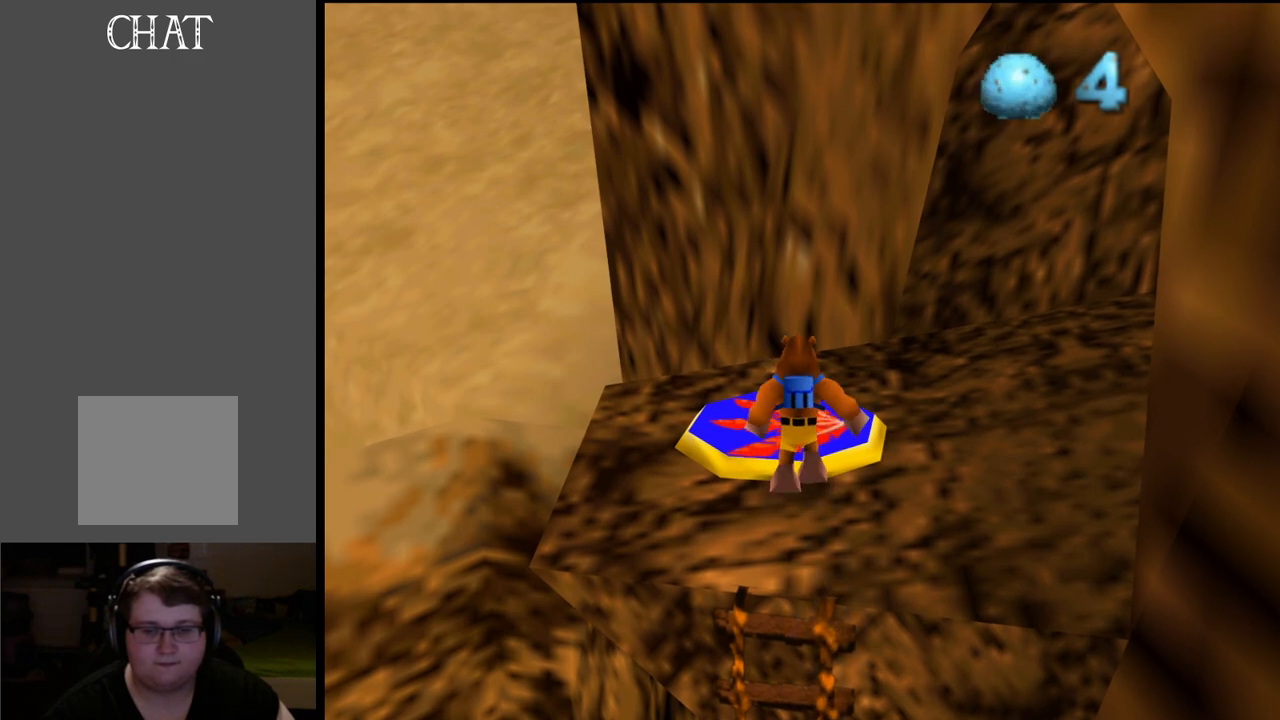
{"buttons": ["L2"], "left_stick": "center", "right_stick": "center", "events": [[183, "L2", "down"]]}
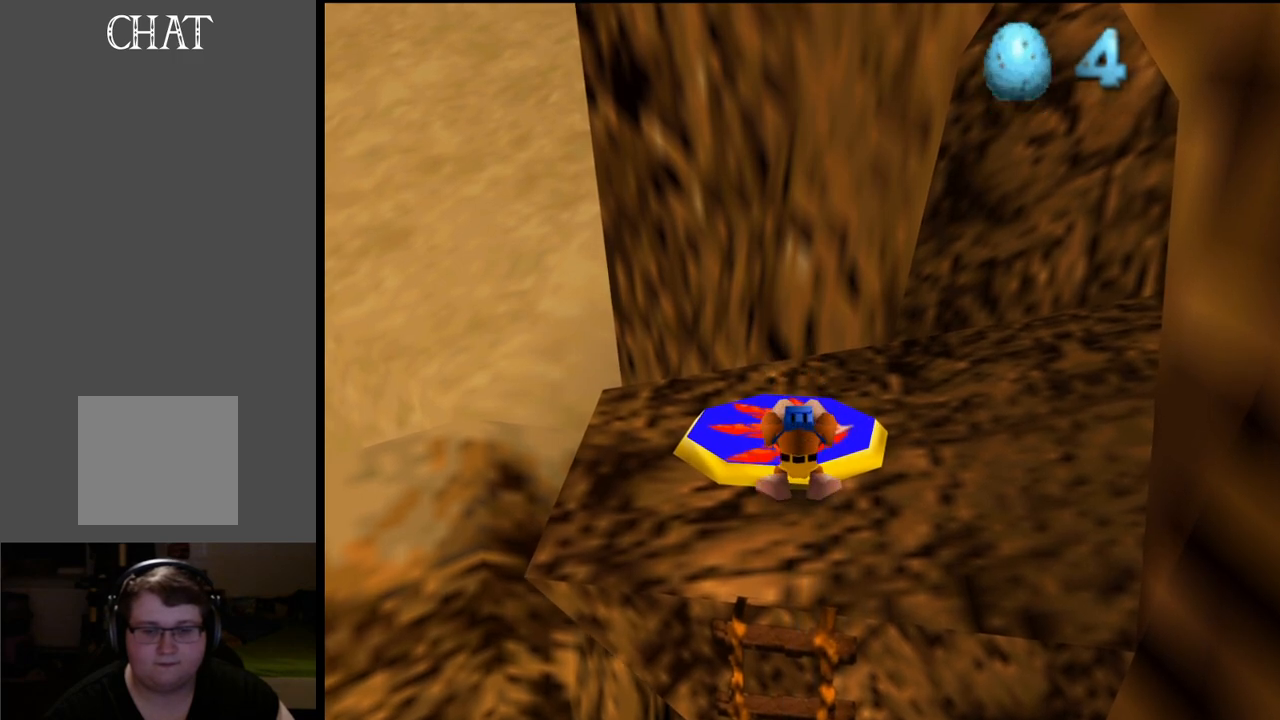
{"buttons": ["L2"], "left_stick": "center", "right_stick": "center", "events": [[167, "R1", "down"], [283, "R1", "up"]]}
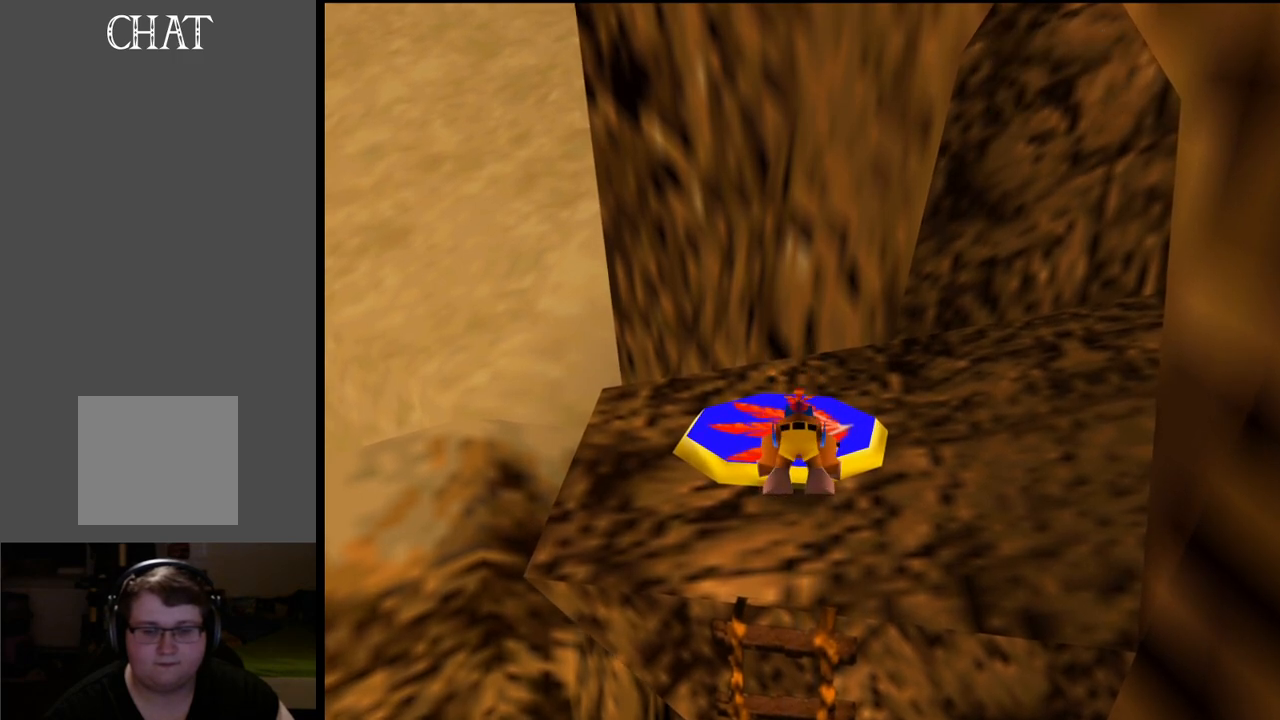
{"buttons": ["L2"], "left_stick": "center", "right_stick": "center", "events": []}
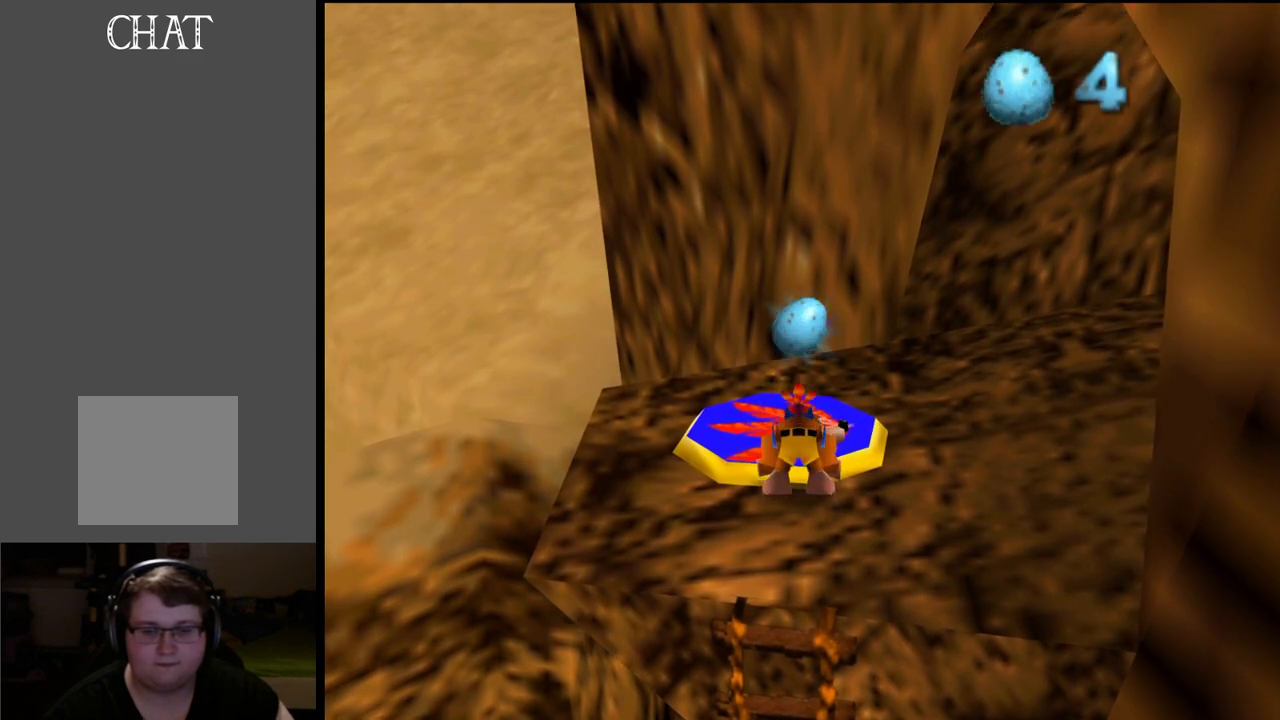
{"buttons": ["L2"], "left_stick": "center", "right_stick": "center", "events": []}
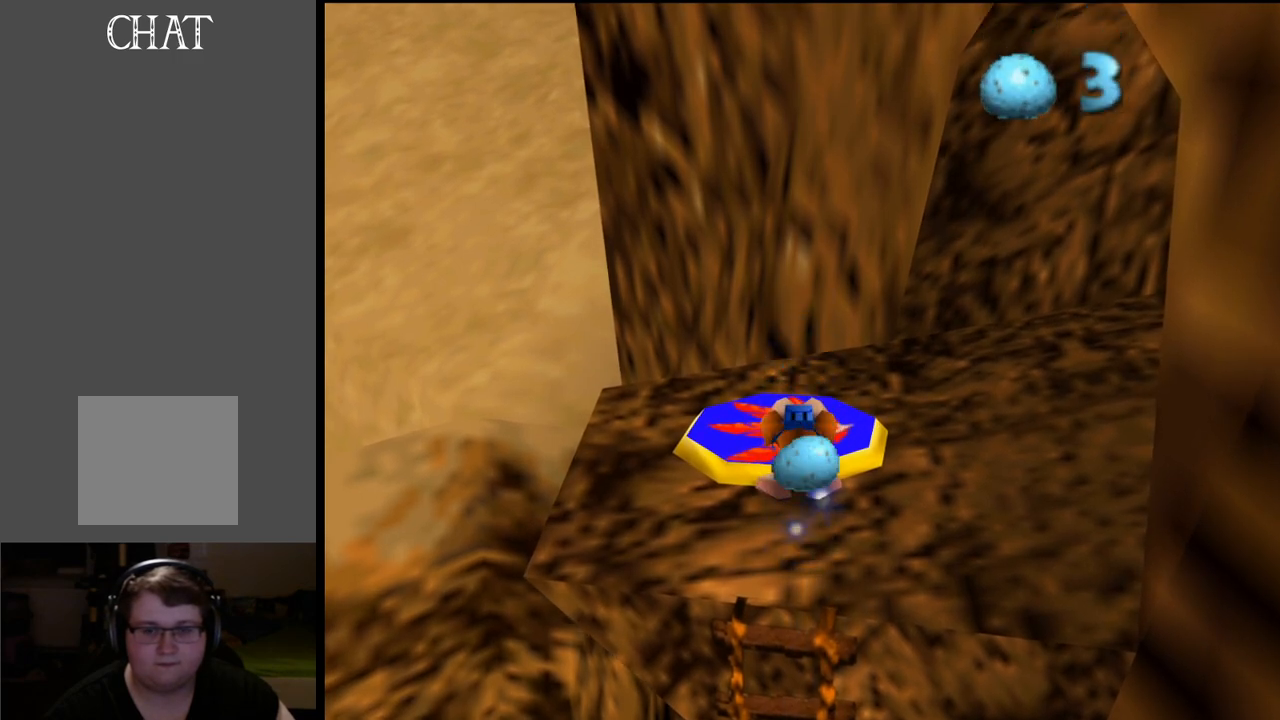
{"buttons": ["L2"], "left_stick": "center", "right_stick": "center", "events": []}
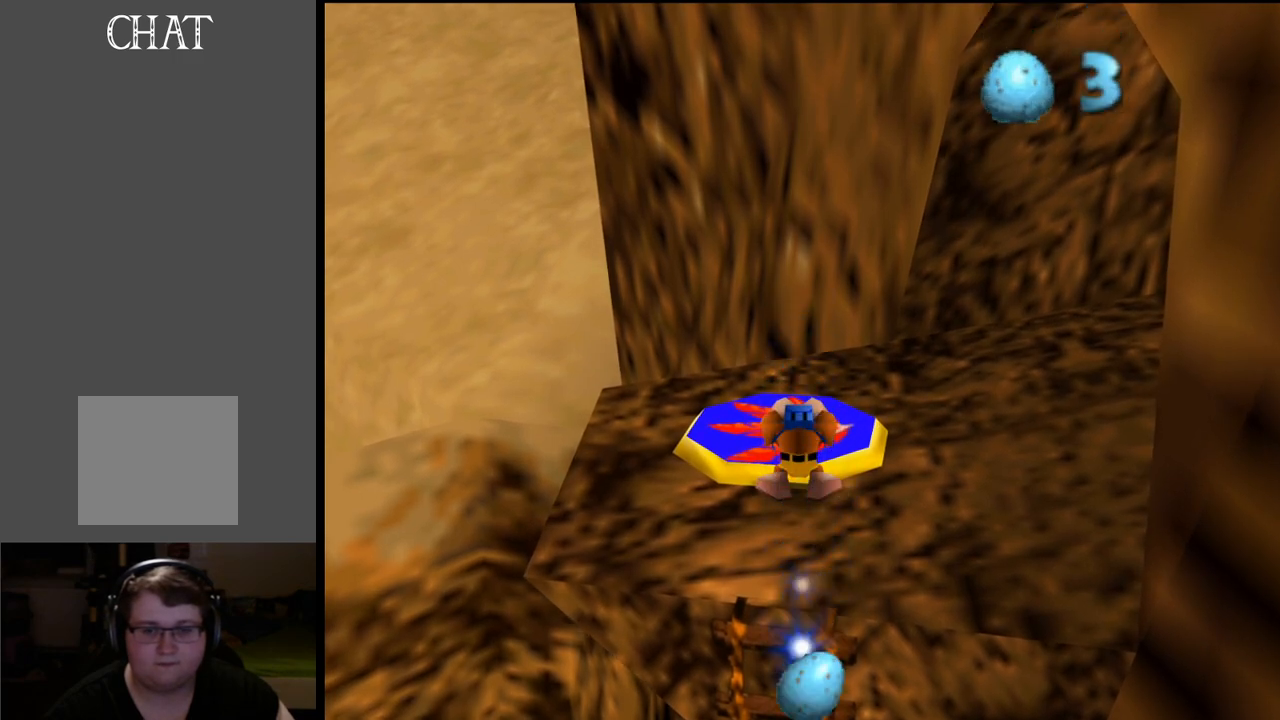
{"buttons": ["L2"], "left_stick": "center", "right_stick": "center", "events": []}
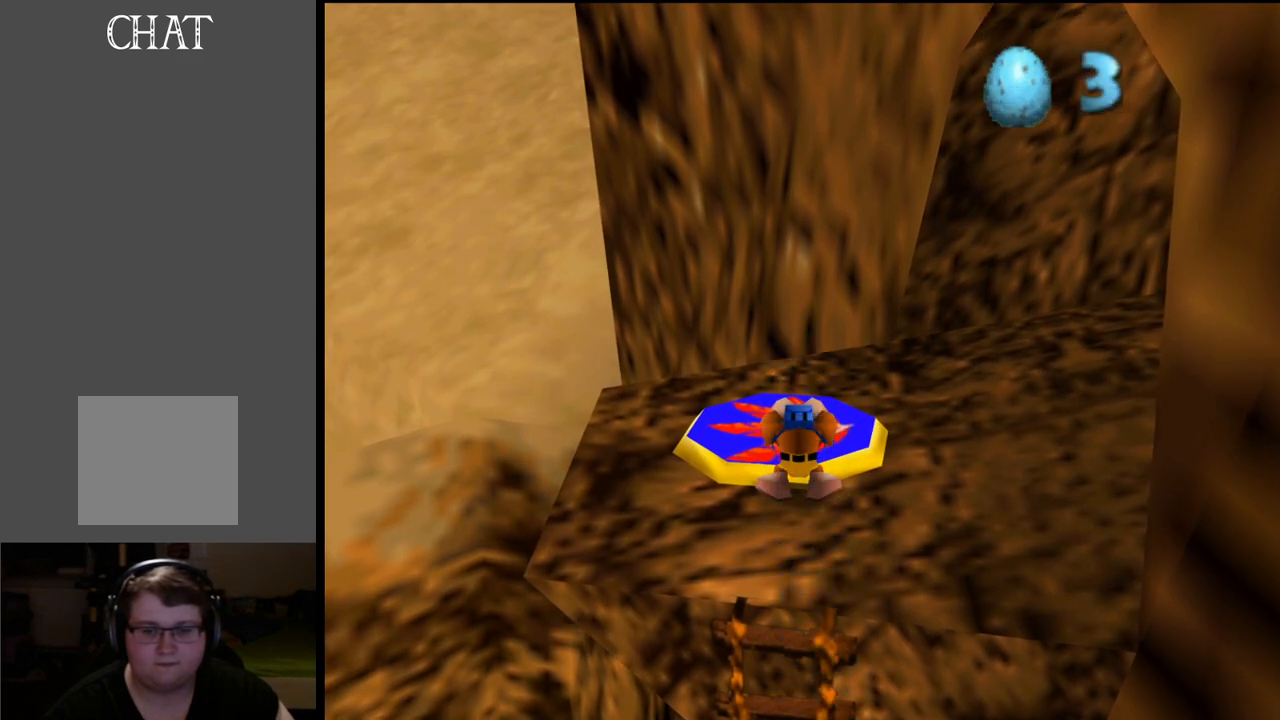
{"buttons": ["L2"], "left_stick": "center", "right_stick": "center", "events": []}
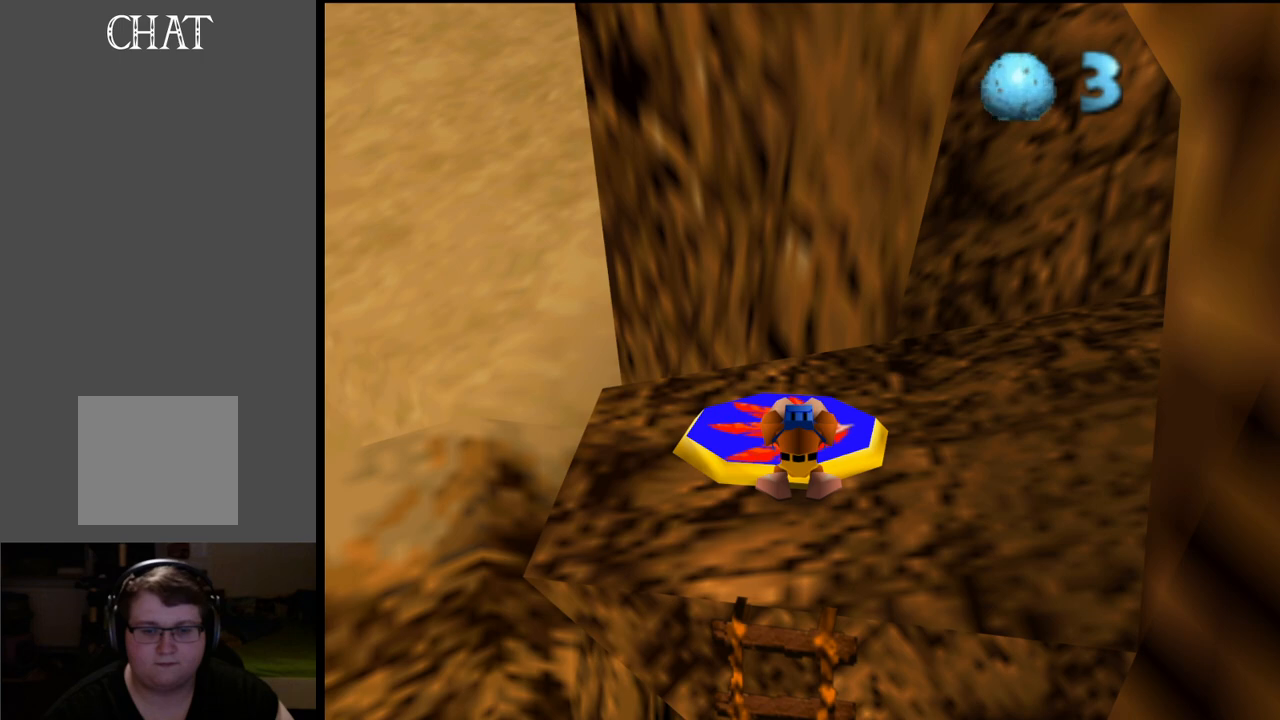
{"buttons": [], "left_stick": "center", "right_stick": "center", "events": [[250, "L2", "up"]]}
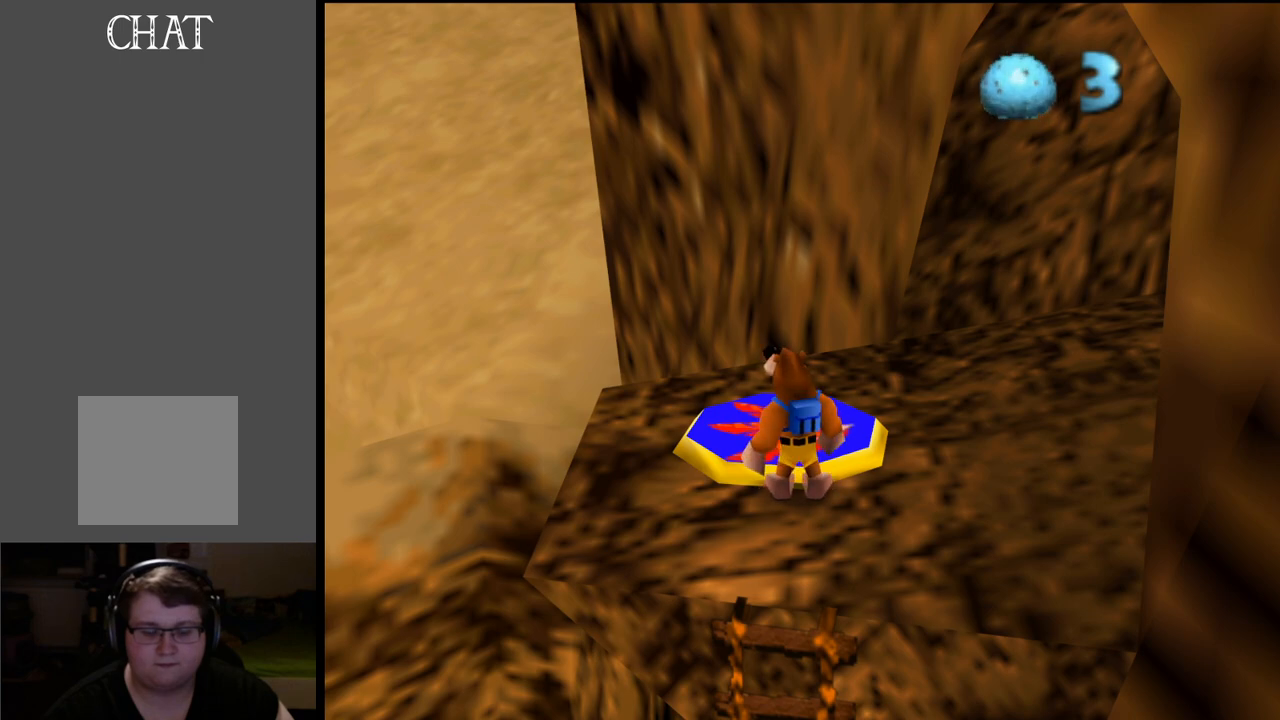
{"buttons": [], "left_stick": "center", "right_stick": "center", "events": []}
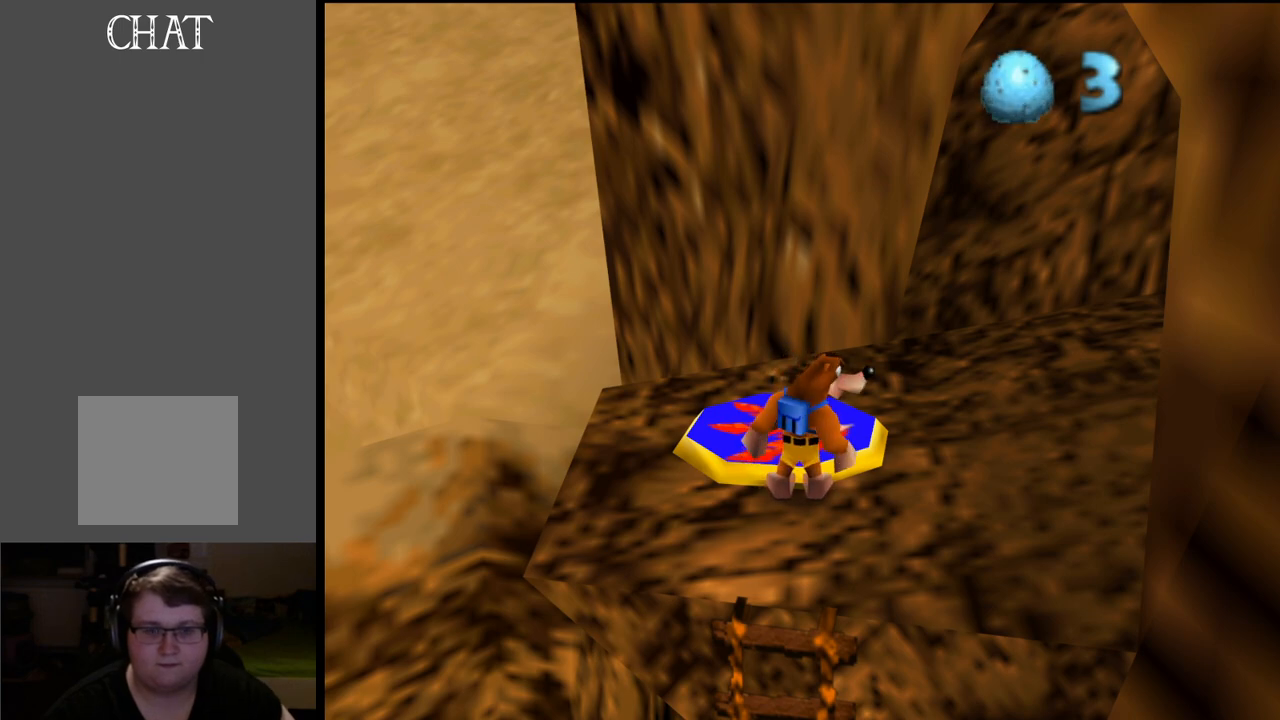
{"buttons": [], "left_stick": "center", "right_stick": "center", "events": []}
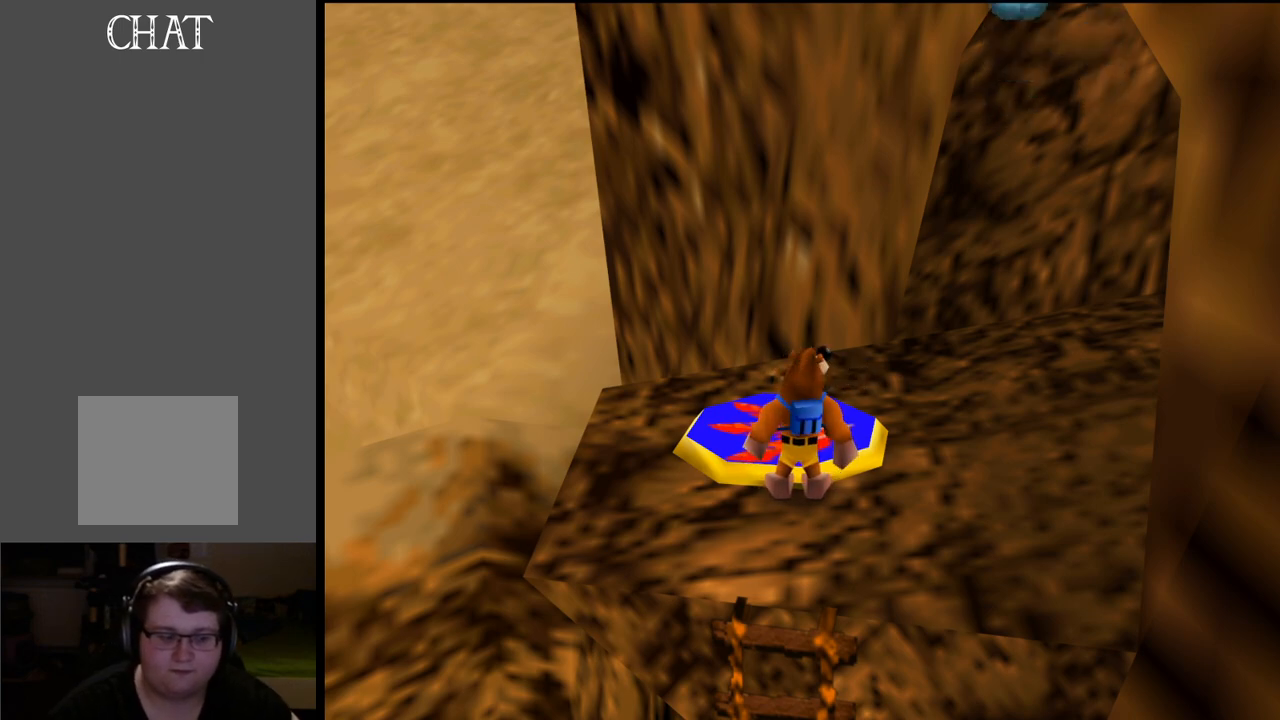
{"buttons": [], "left_stick": "center", "right_stick": "center", "events": []}
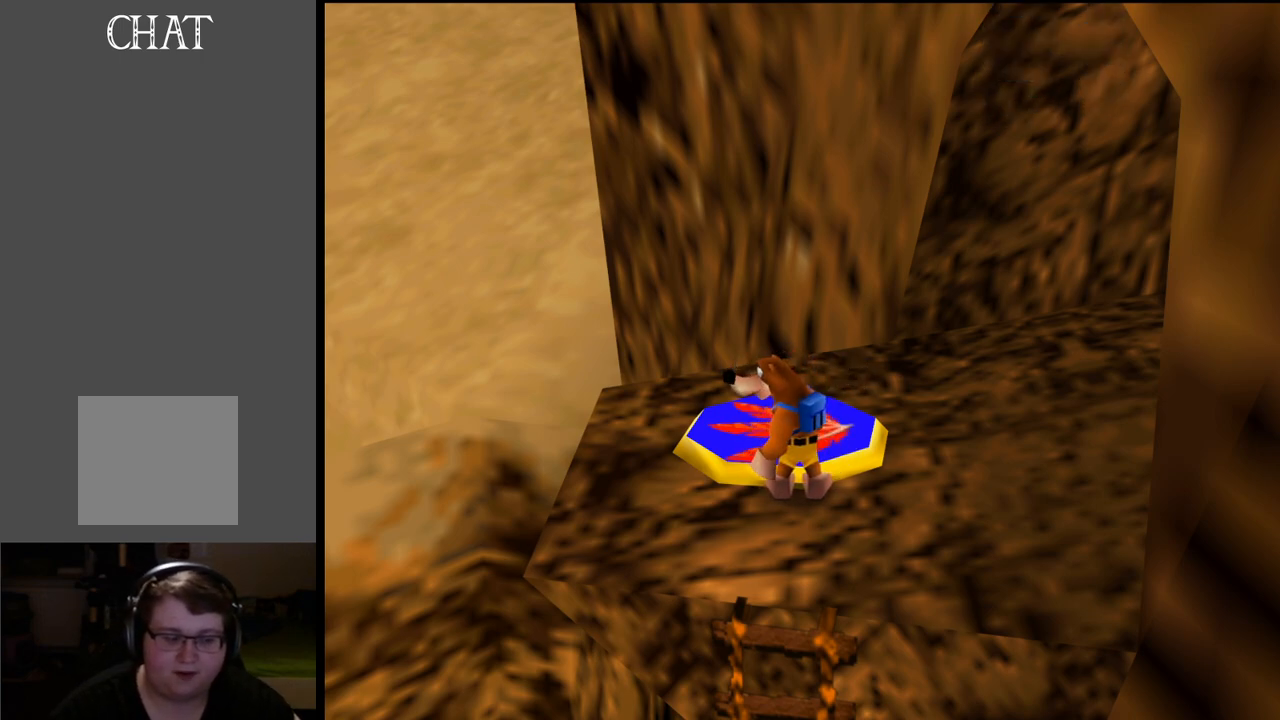
{"buttons": [], "left_stick": "center", "right_stick": "center", "events": []}
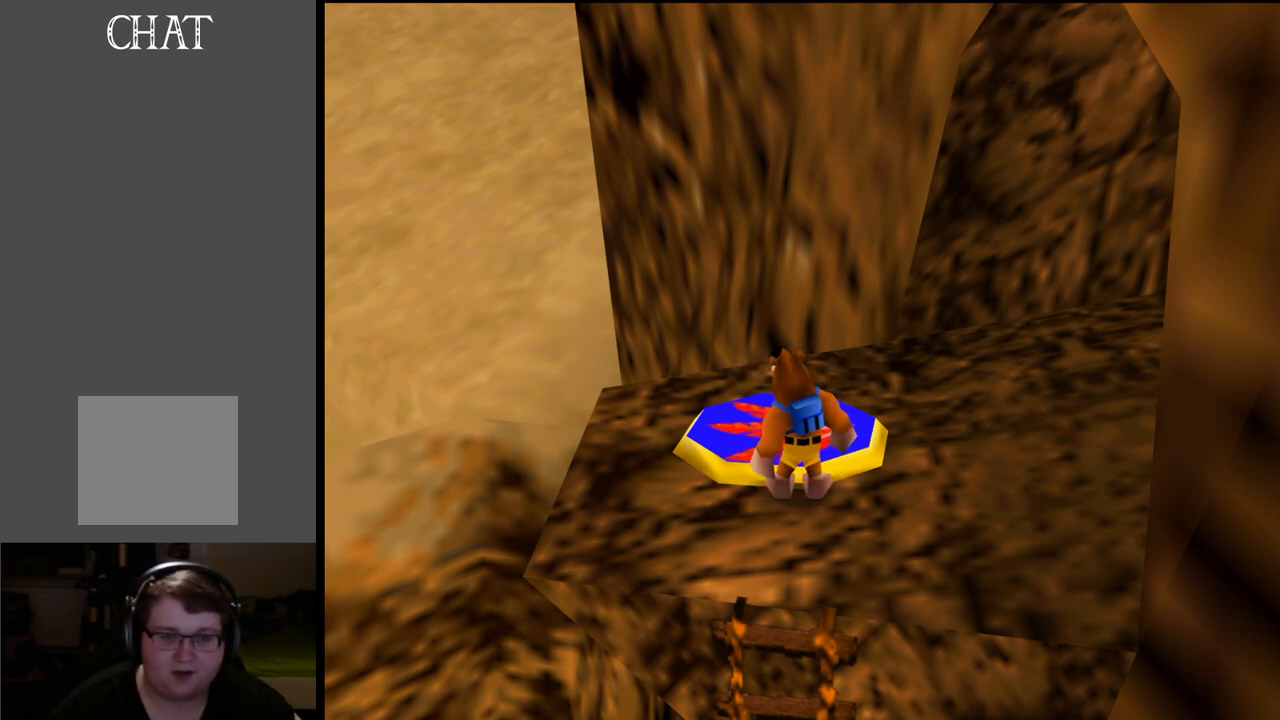
{"buttons": [], "left_stick": "center", "right_stick": "center", "events": []}
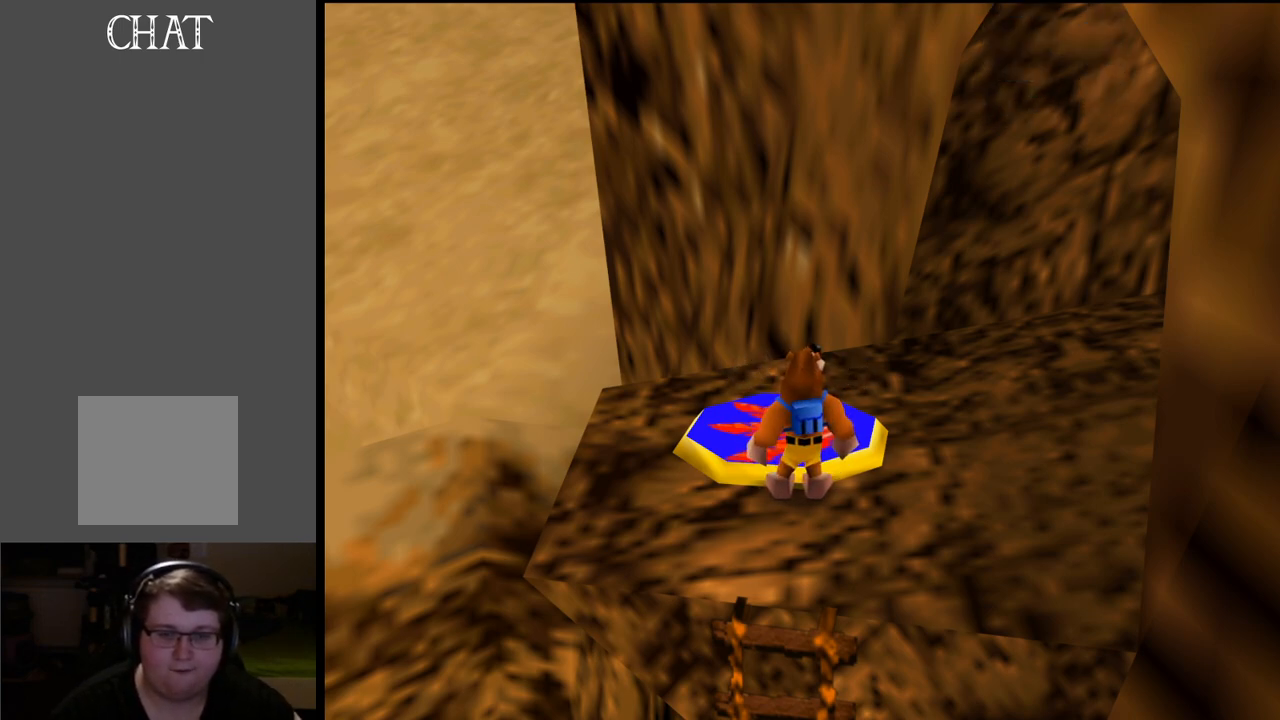
{"buttons": [], "left_stick": "up", "right_stick": "center", "events": [[300, "A", "down"], [367, "A", "up"], [450, "left_stick", "up"]]}
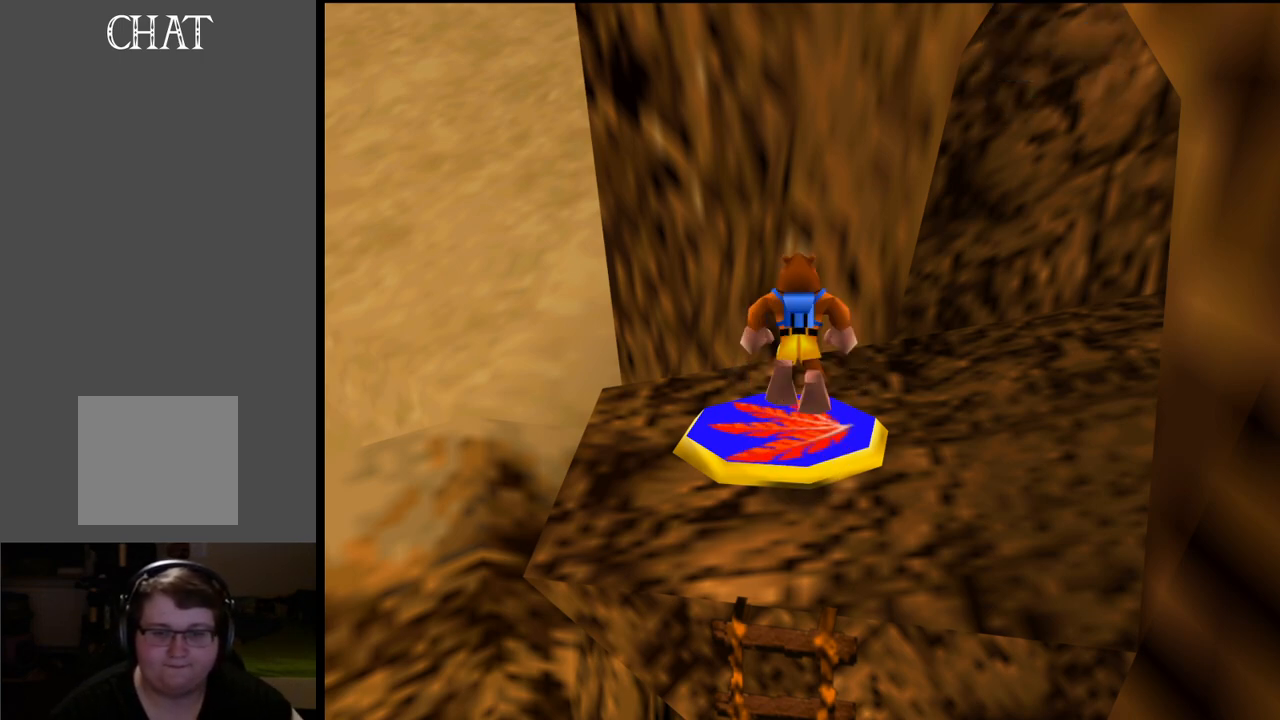
{"buttons": [], "left_stick": "center", "right_stick": "center", "events": [[50, "left_stick", "center"]]}
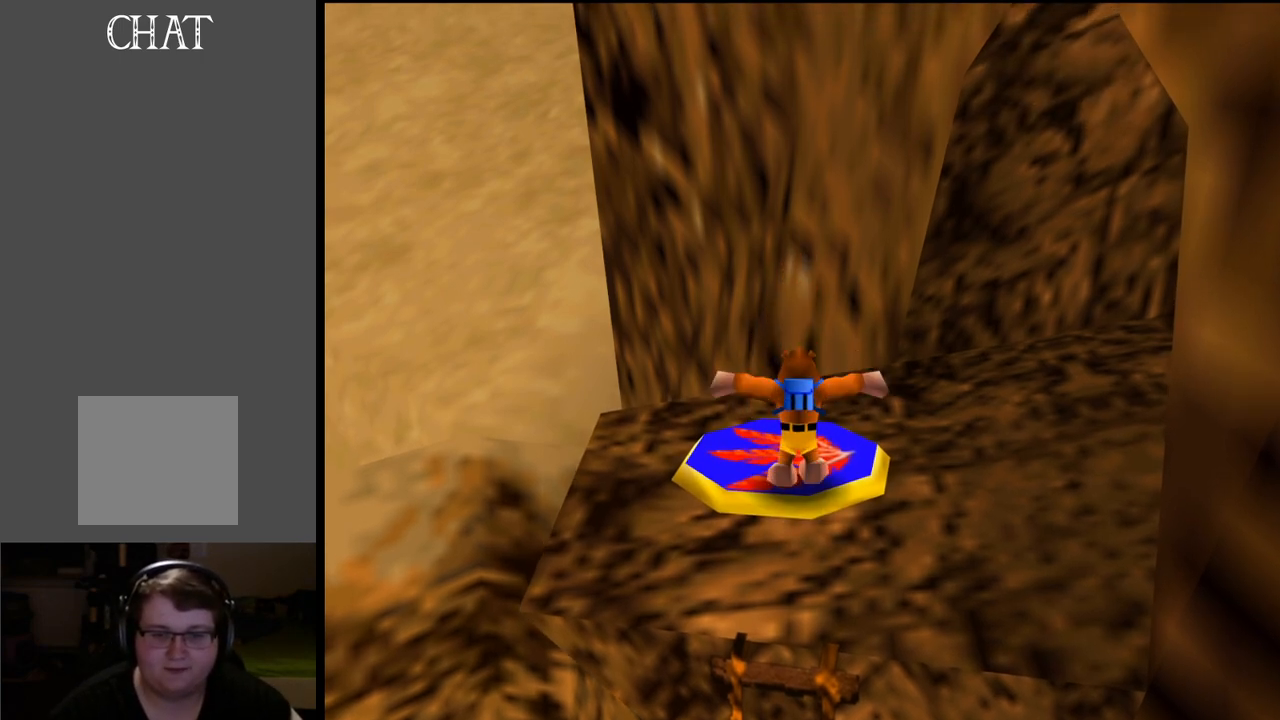
{"buttons": ["L2", "R1"], "left_stick": "center", "right_stick": "center", "events": [[183, "L2", "down"], [400, "R1", "down"]]}
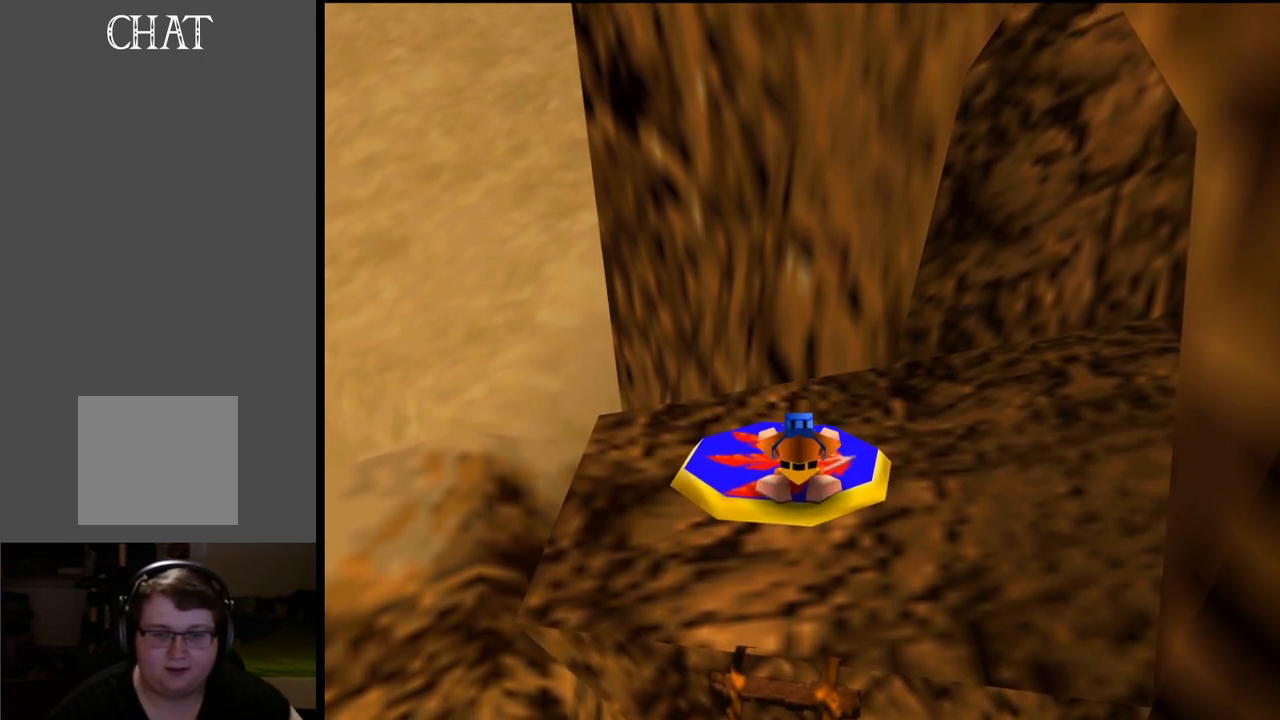
{"buttons": ["L2"], "left_stick": "center", "right_stick": "center", "events": [[33, "R1", "up"]]}